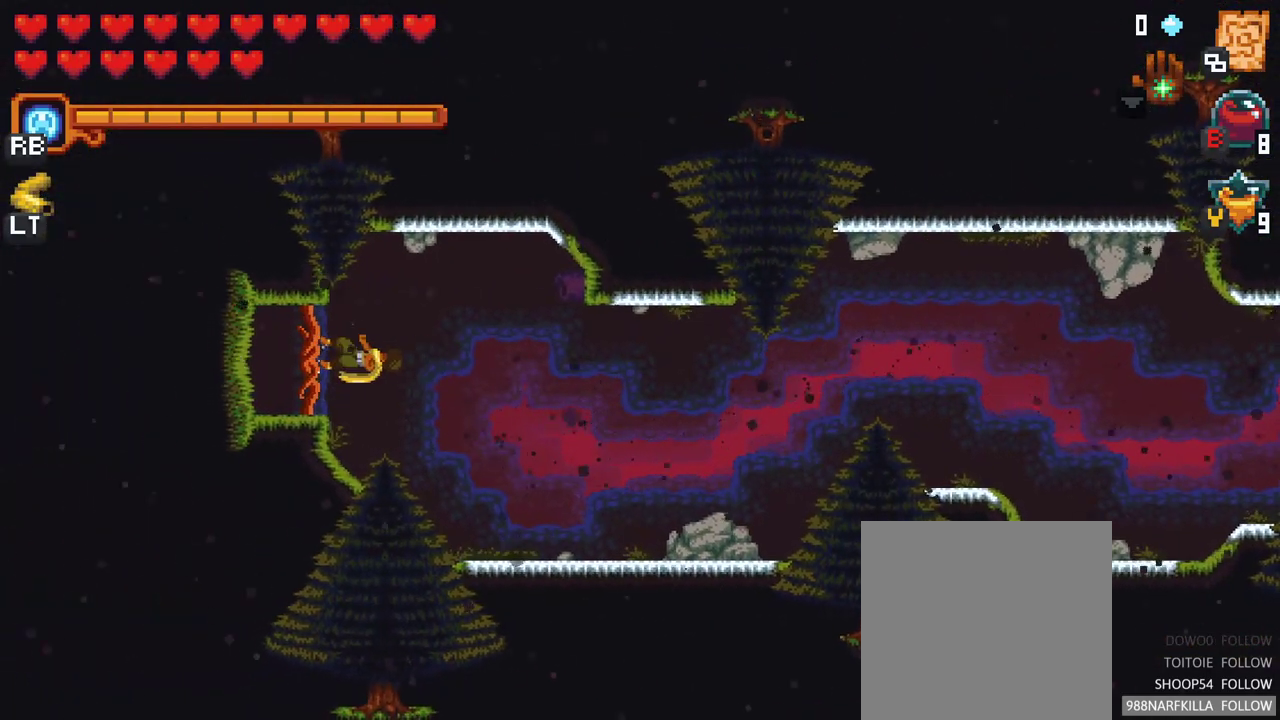
Gameplay with a controller (Xbox layout); each line is a JSON object with the inputs held at the frame after it. "events" lists button and stick changes between this image and that frame as [ms after this image, input, new state], when the widget could be followed in between. Not read: L3 R3.
{"buttons": [], "left_stick": "center", "right_stick": "center", "events": [[167, "A", "up"]]}
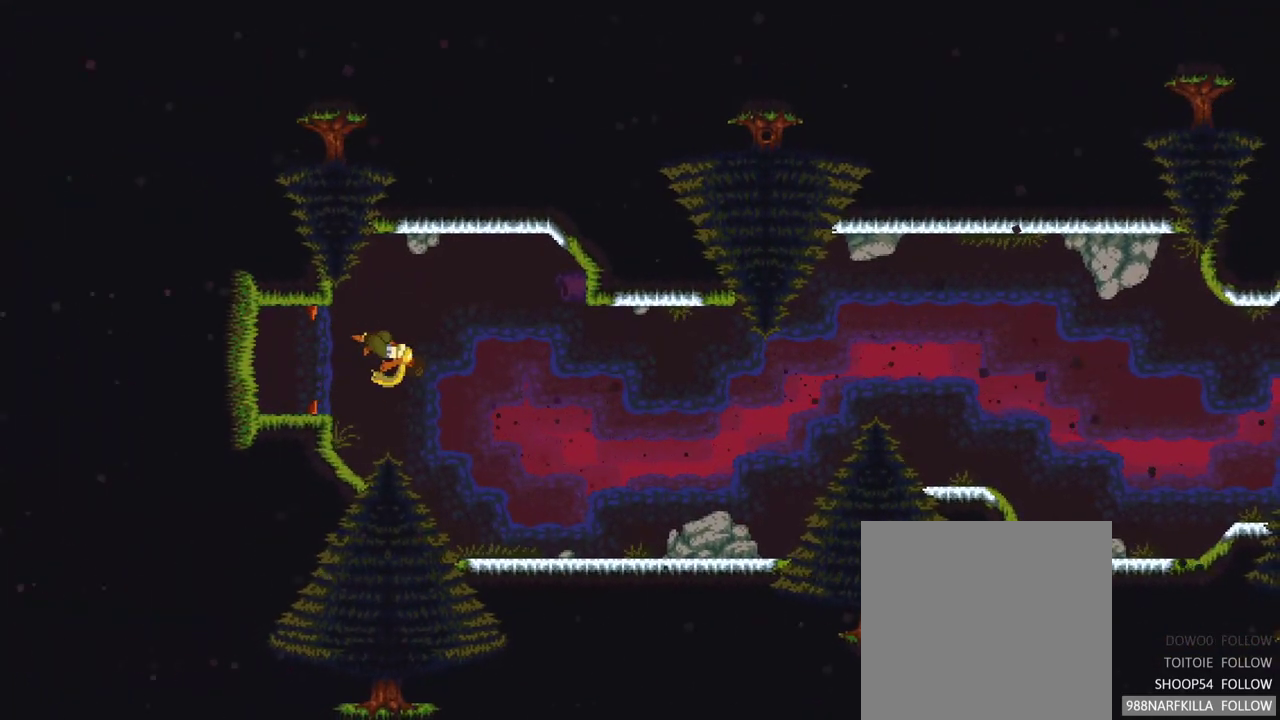
{"buttons": [], "left_stick": "center", "right_stick": "center", "events": []}
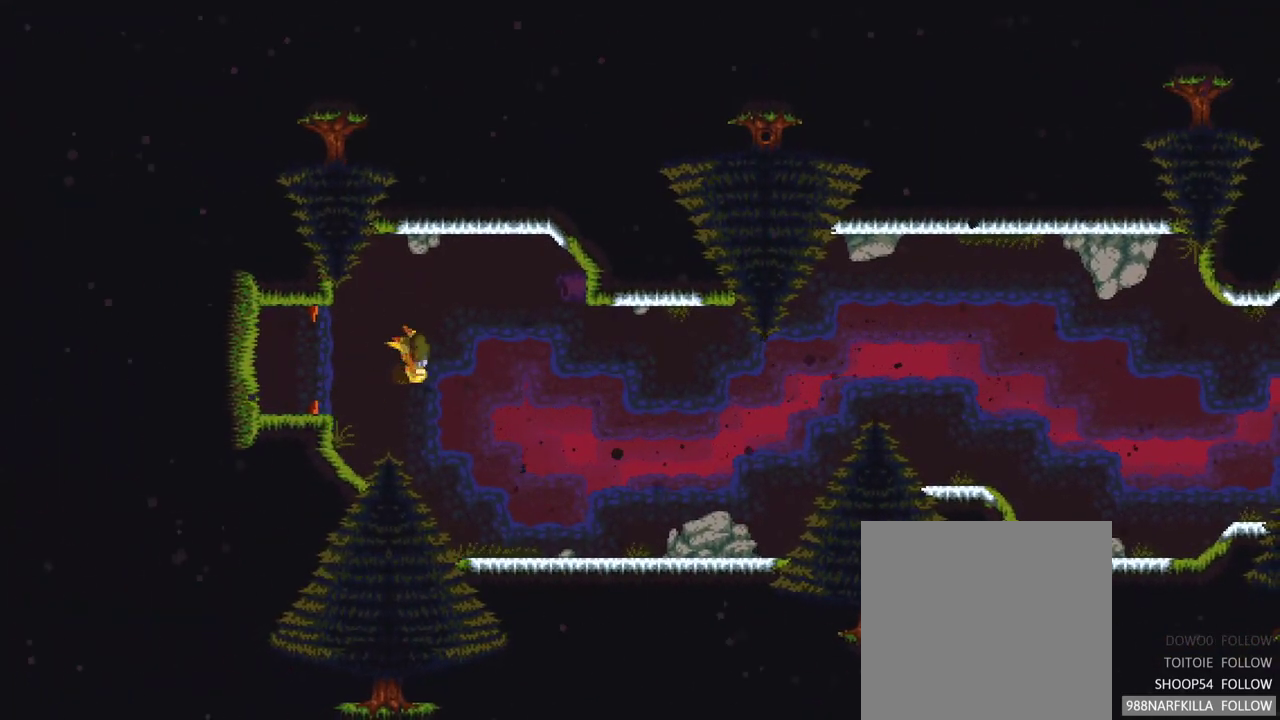
{"buttons": [], "left_stick": "center", "right_stick": "center", "events": []}
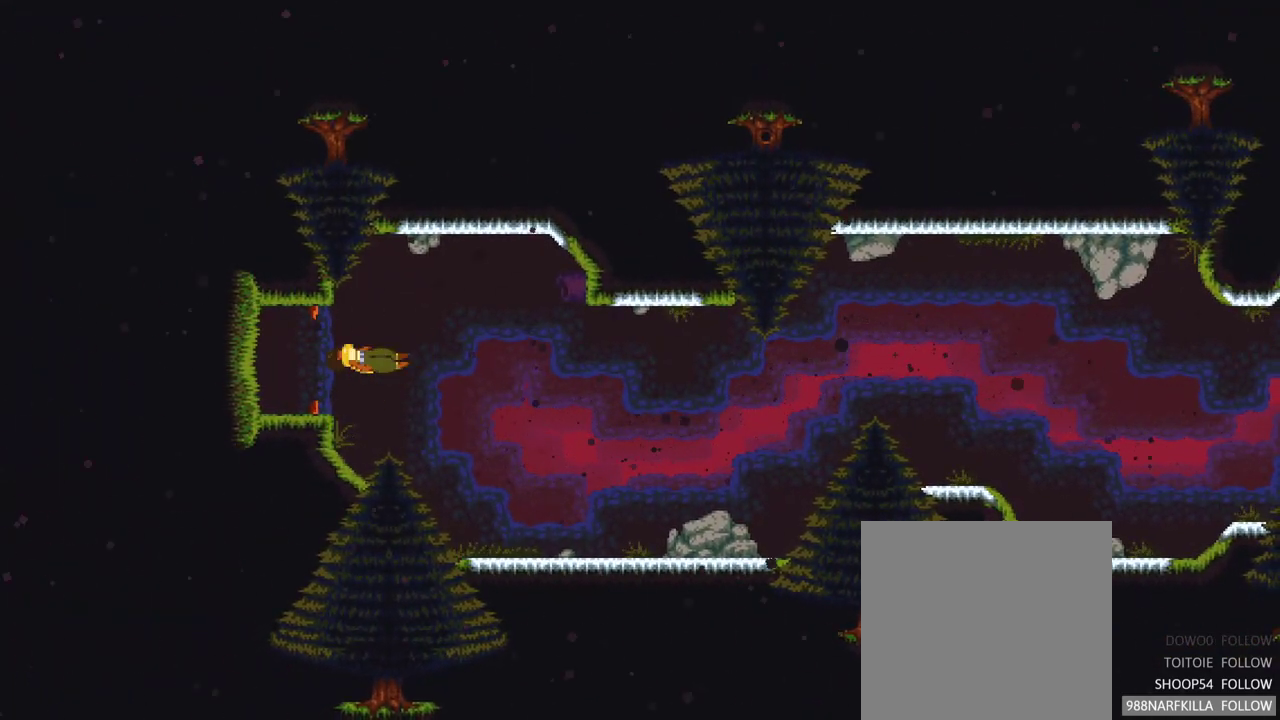
{"buttons": [], "left_stick": "center", "right_stick": "center", "events": []}
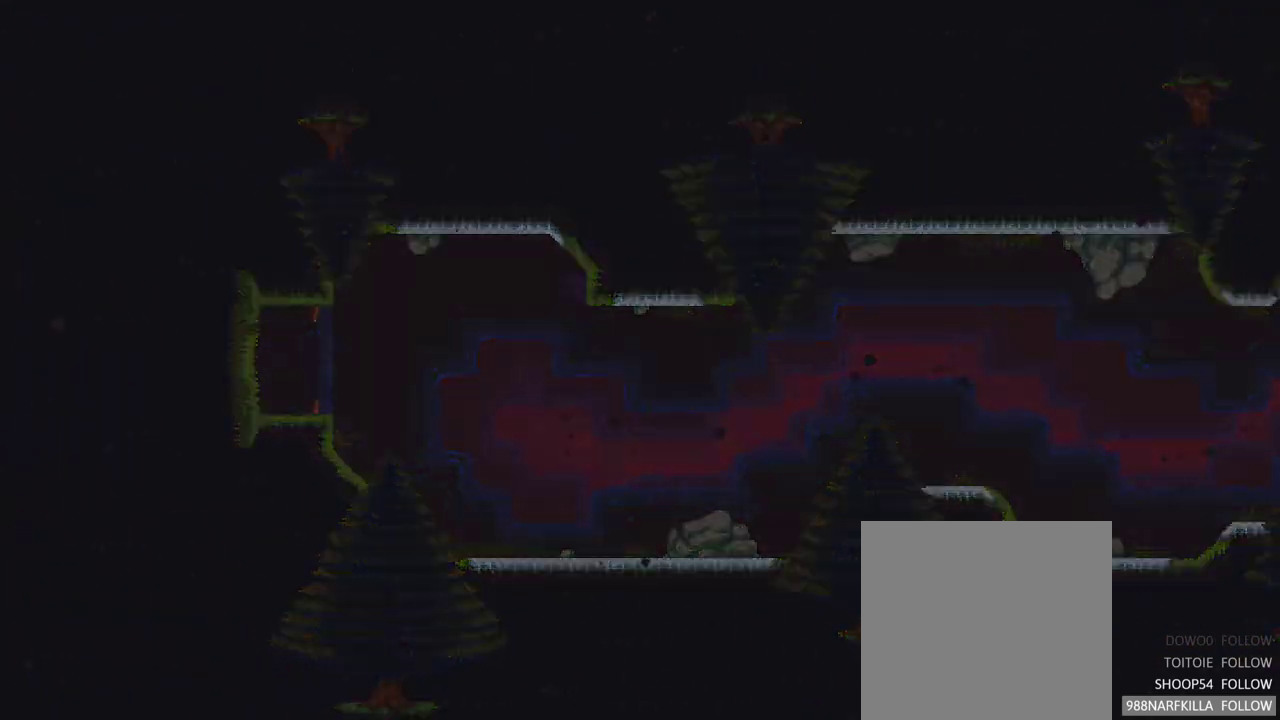
{"buttons": [], "left_stick": "center", "right_stick": "center", "events": []}
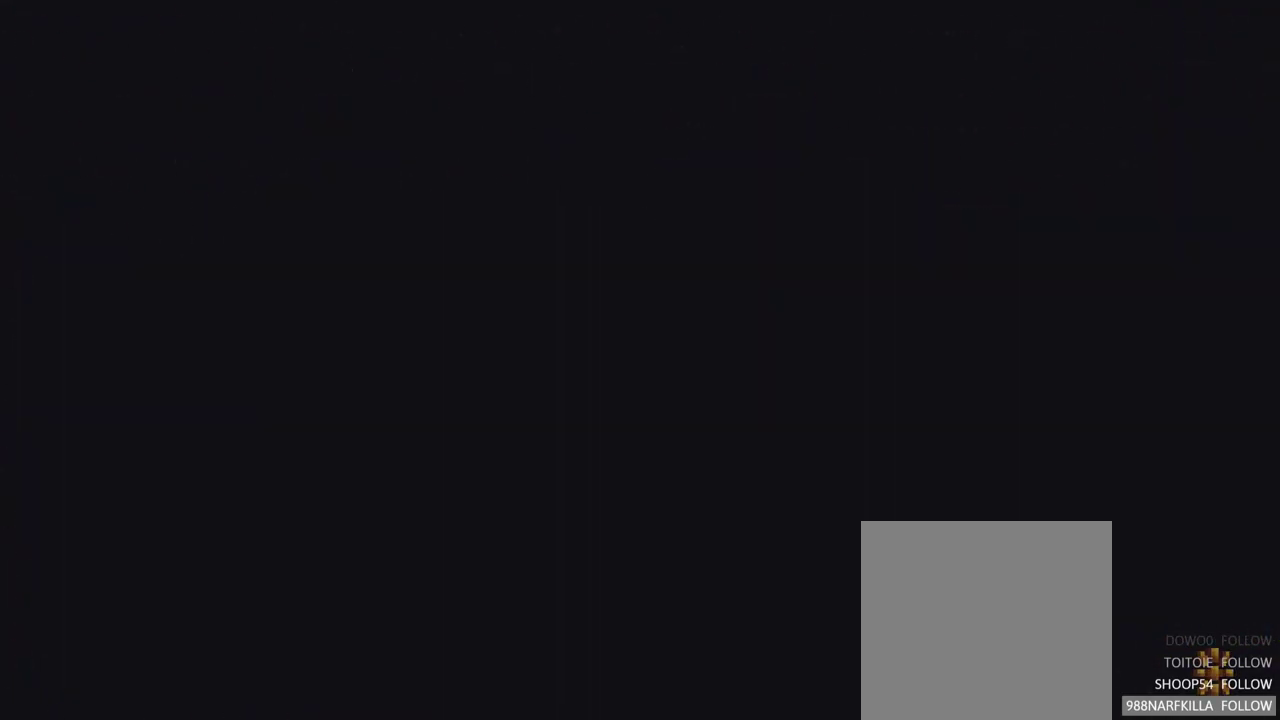
{"buttons": [], "left_stick": "center", "right_stick": "center", "events": []}
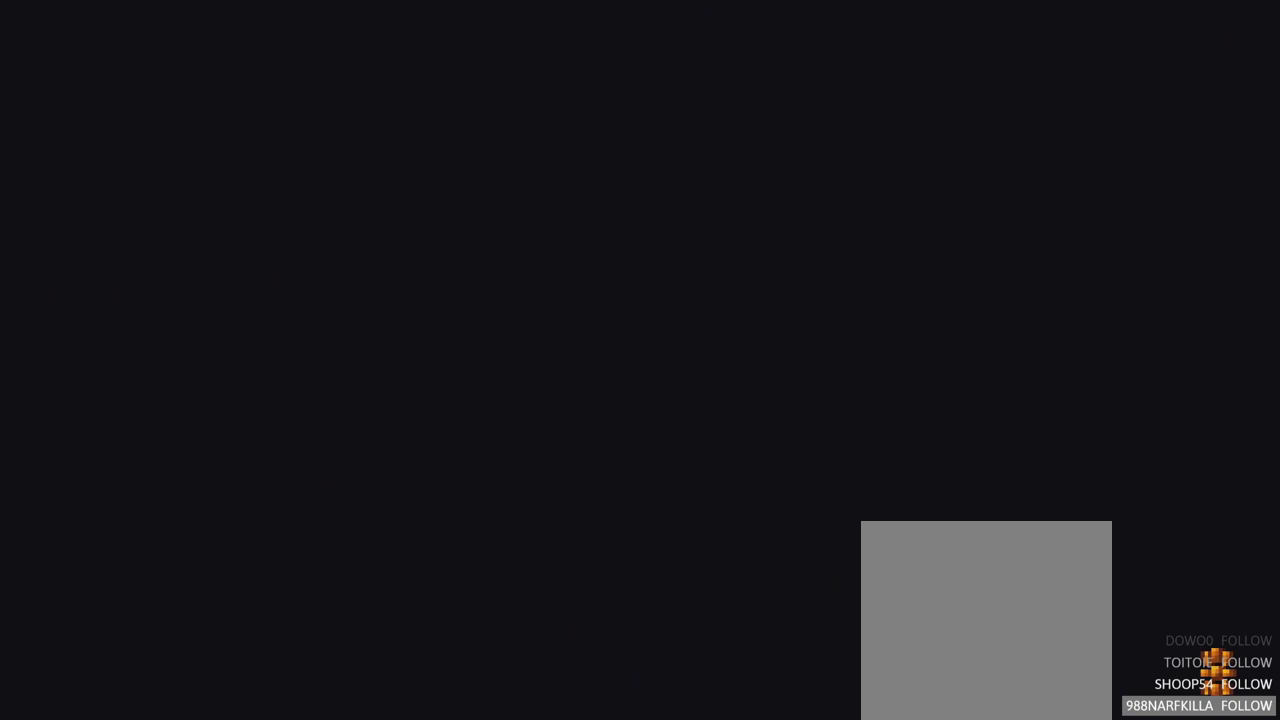
{"buttons": [], "left_stick": "center", "right_stick": "center", "events": []}
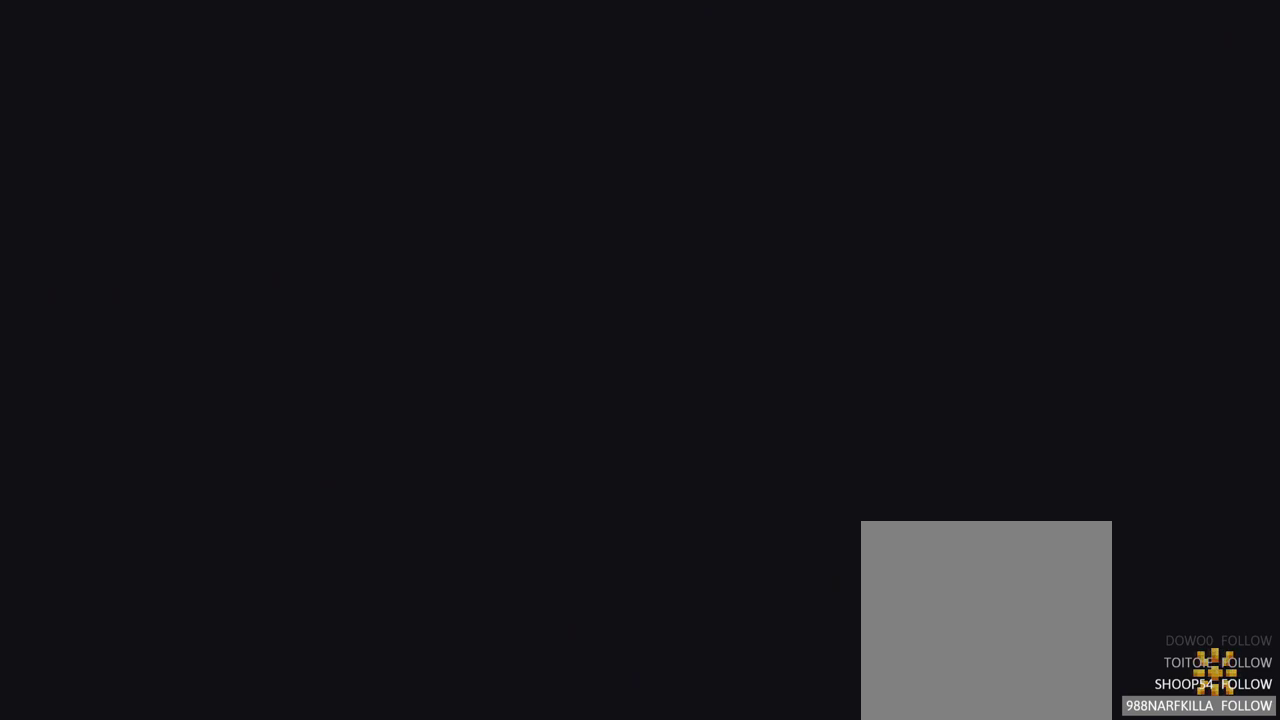
{"buttons": [], "left_stick": "center", "right_stick": "center", "events": []}
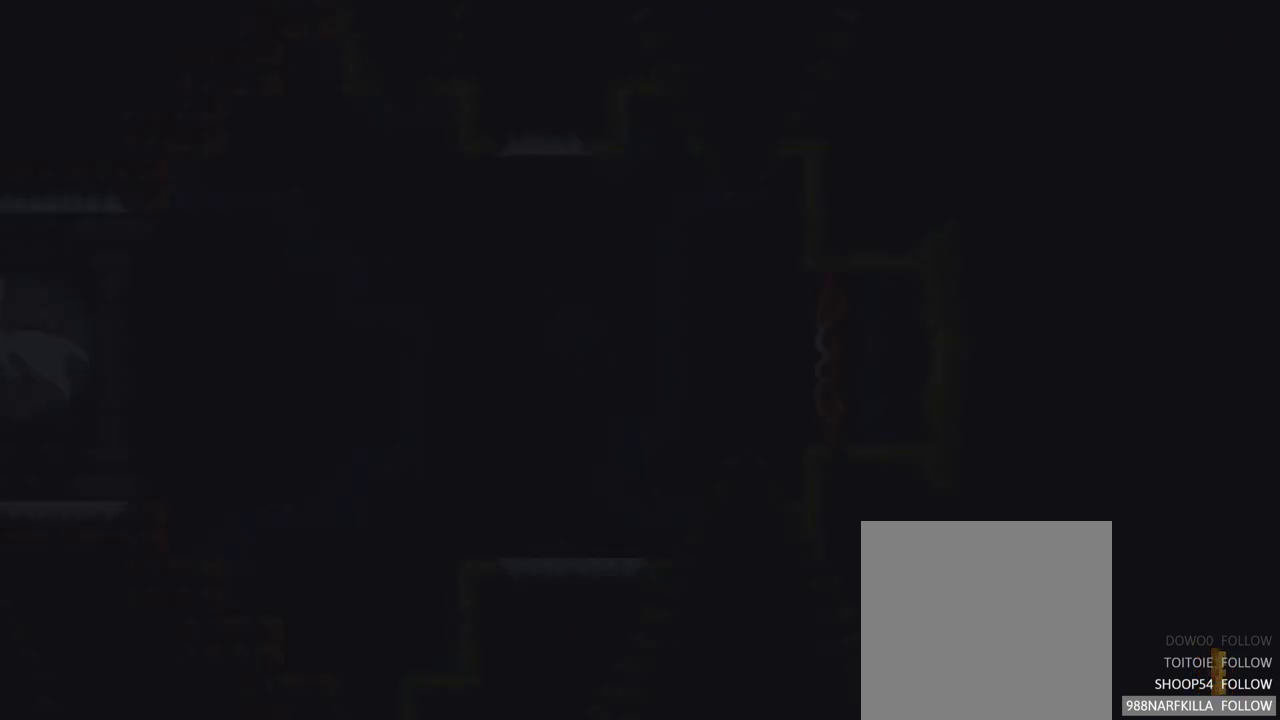
{"buttons": [], "left_stick": "center", "right_stick": "center", "events": []}
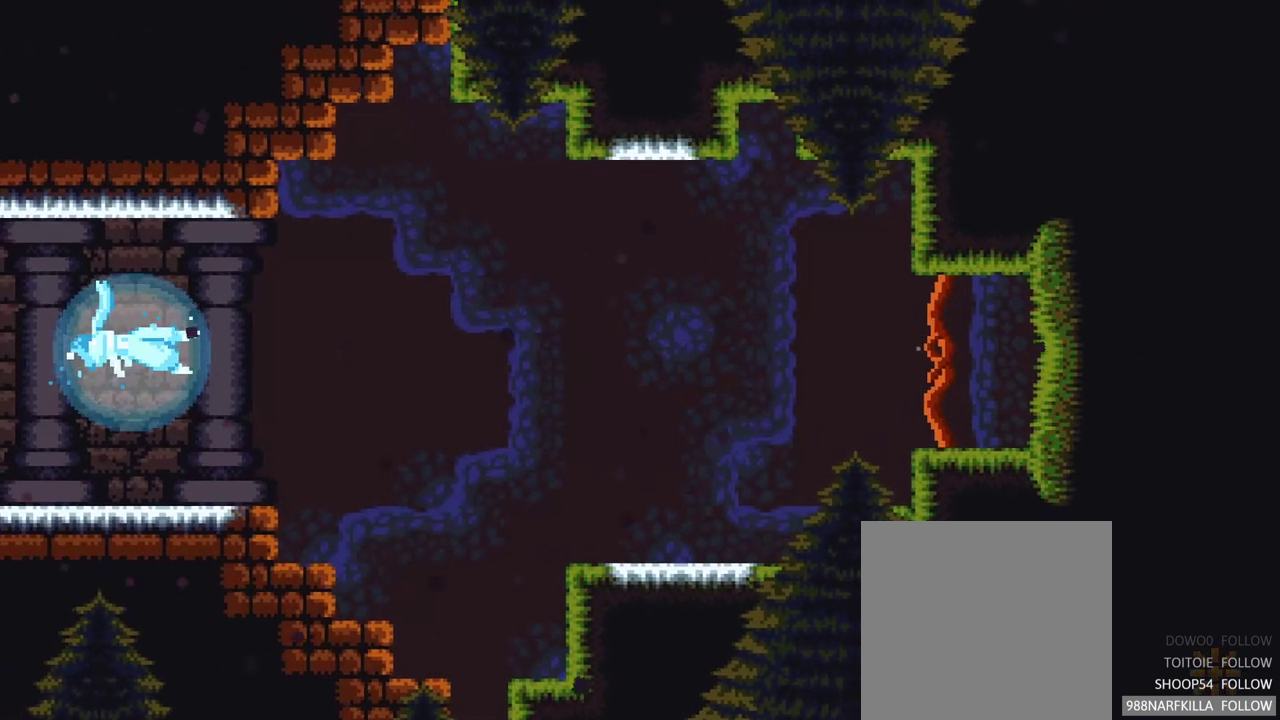
{"buttons": [], "left_stick": "center", "right_stick": "center", "events": []}
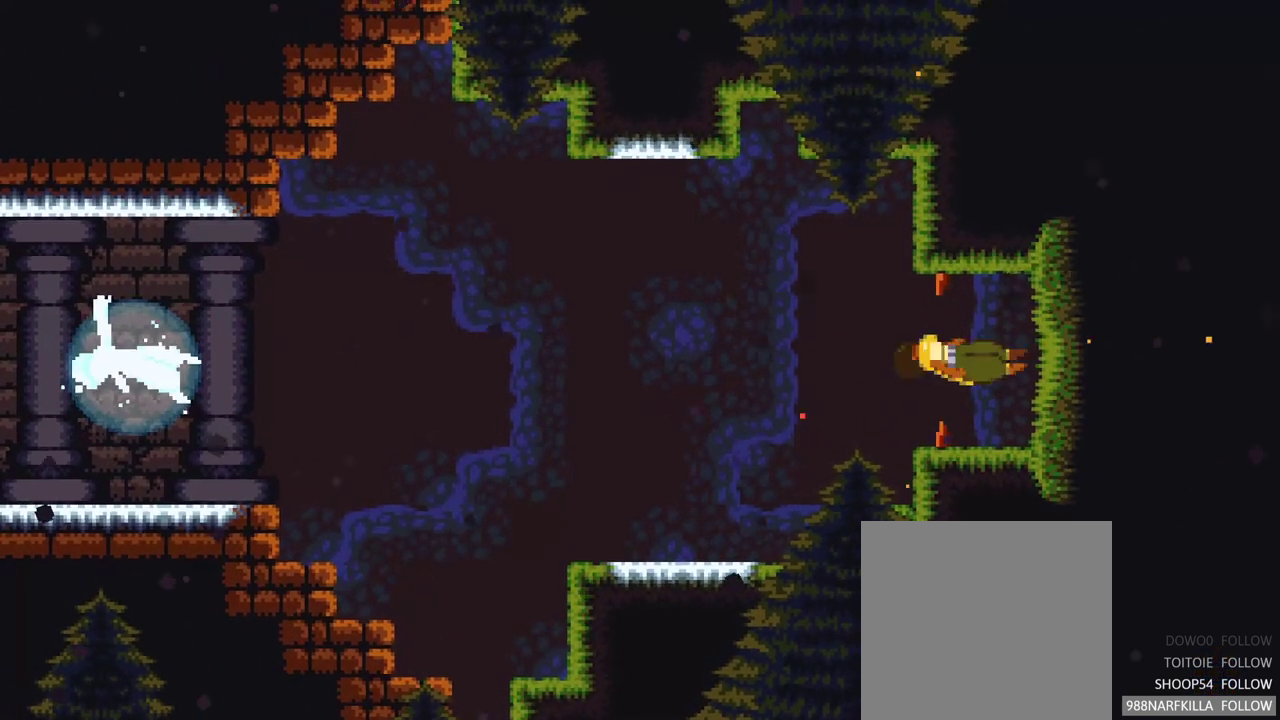
{"buttons": [], "left_stick": "center", "right_stick": "center", "events": []}
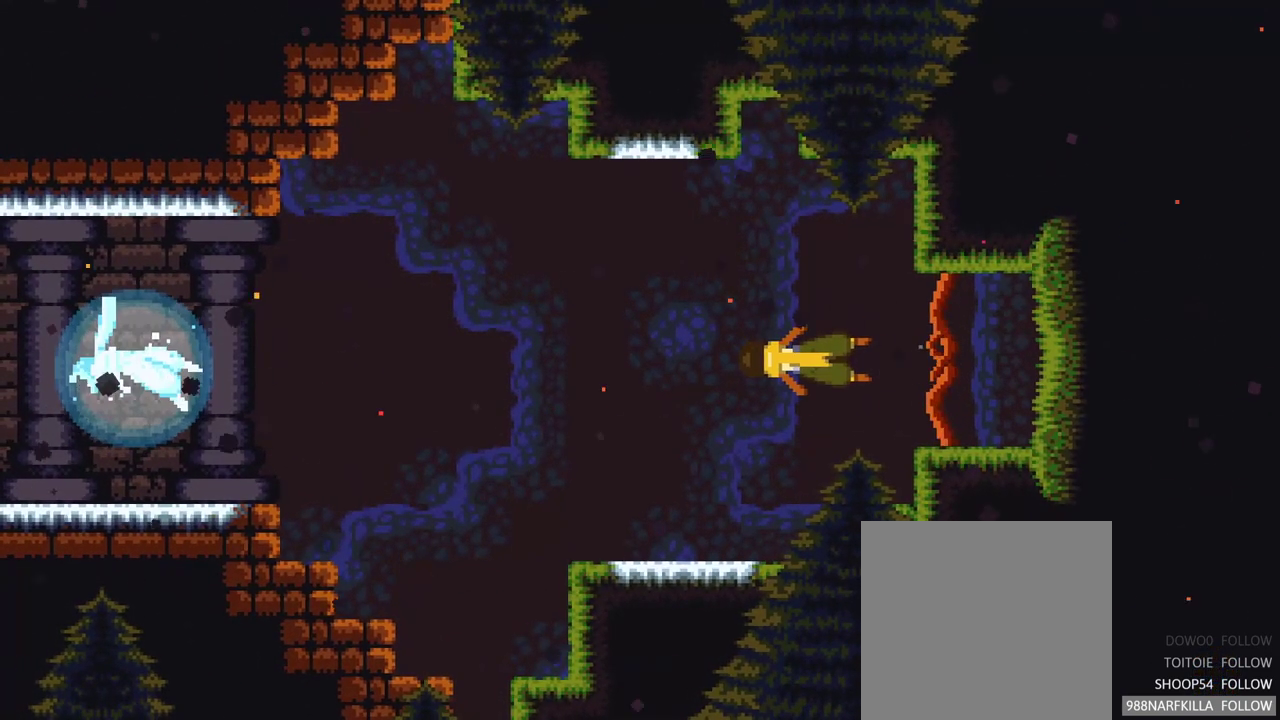
{"buttons": [], "left_stick": "left", "right_stick": "center", "events": [[350, "left_stick", "left"]]}
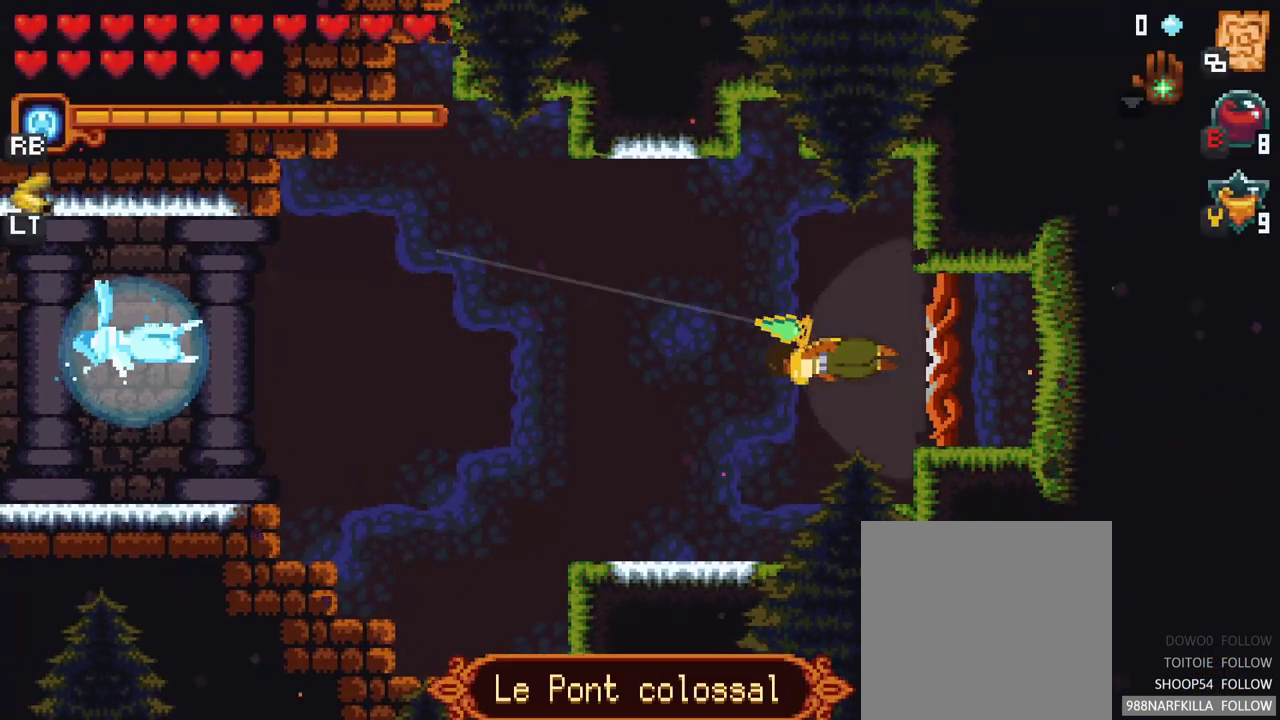
{"buttons": [], "left_stick": "left", "right_stick": "center", "events": []}
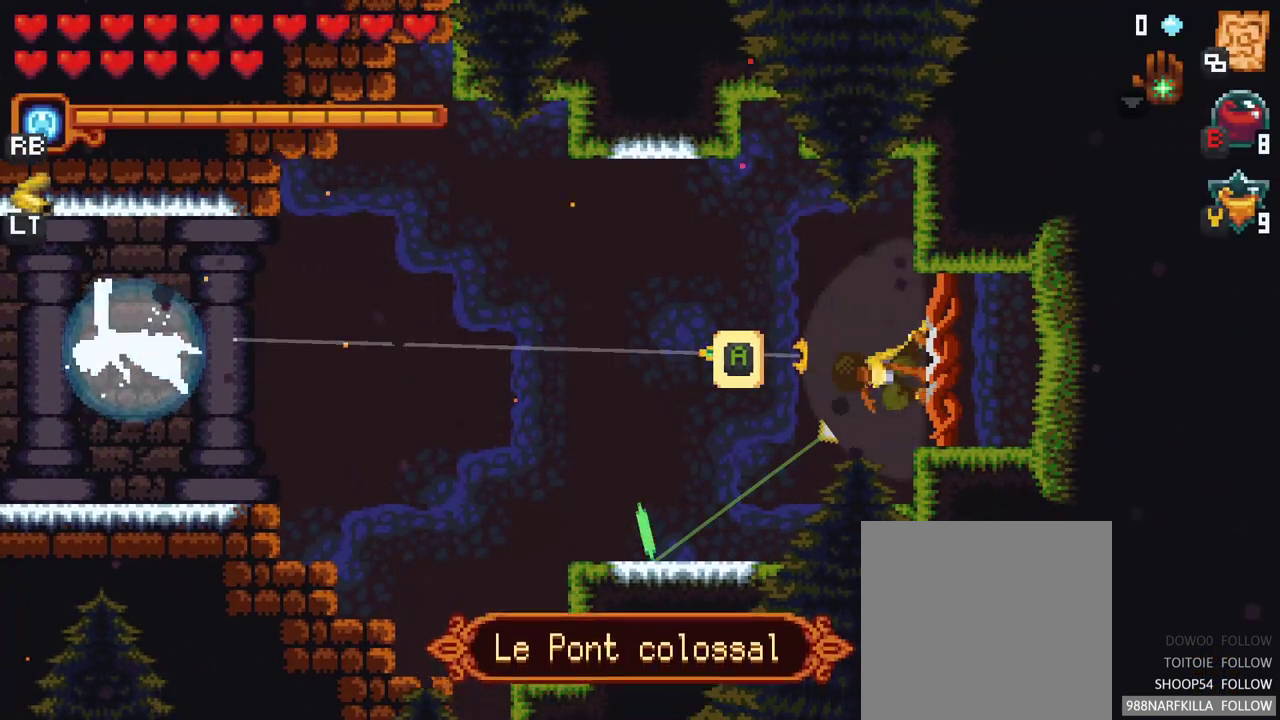
{"buttons": [], "left_stick": "left", "right_stick": "center", "events": []}
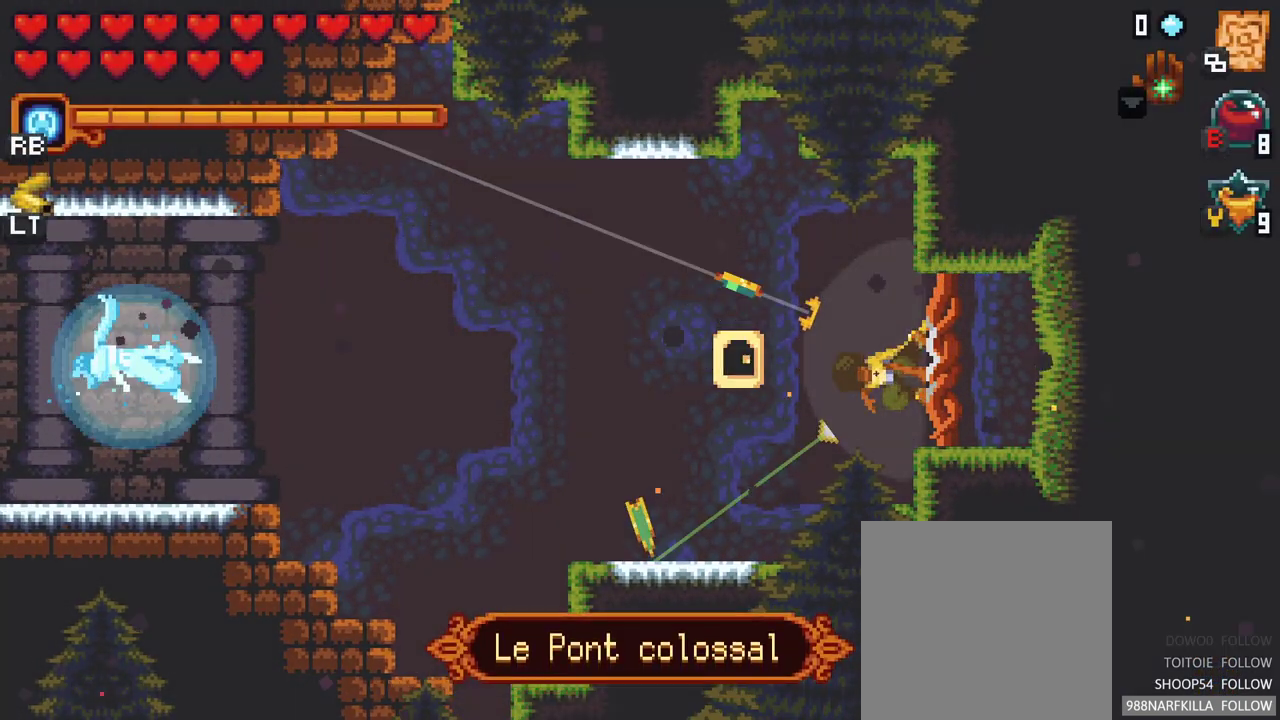
{"buttons": [], "left_stick": "down-left", "right_stick": "center", "events": [[450, "left_stick", "down-left"]]}
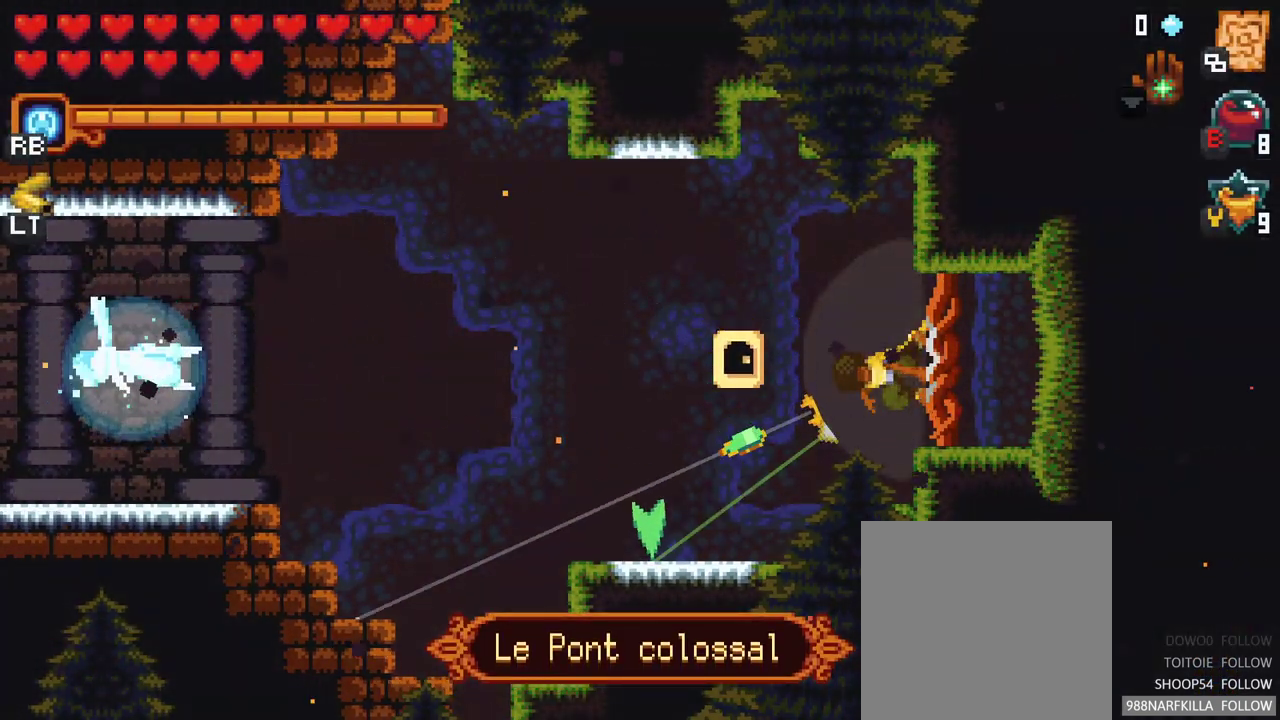
{"buttons": ["A"], "left_stick": "down-left", "right_stick": "center", "events": [[350, "A", "down"]]}
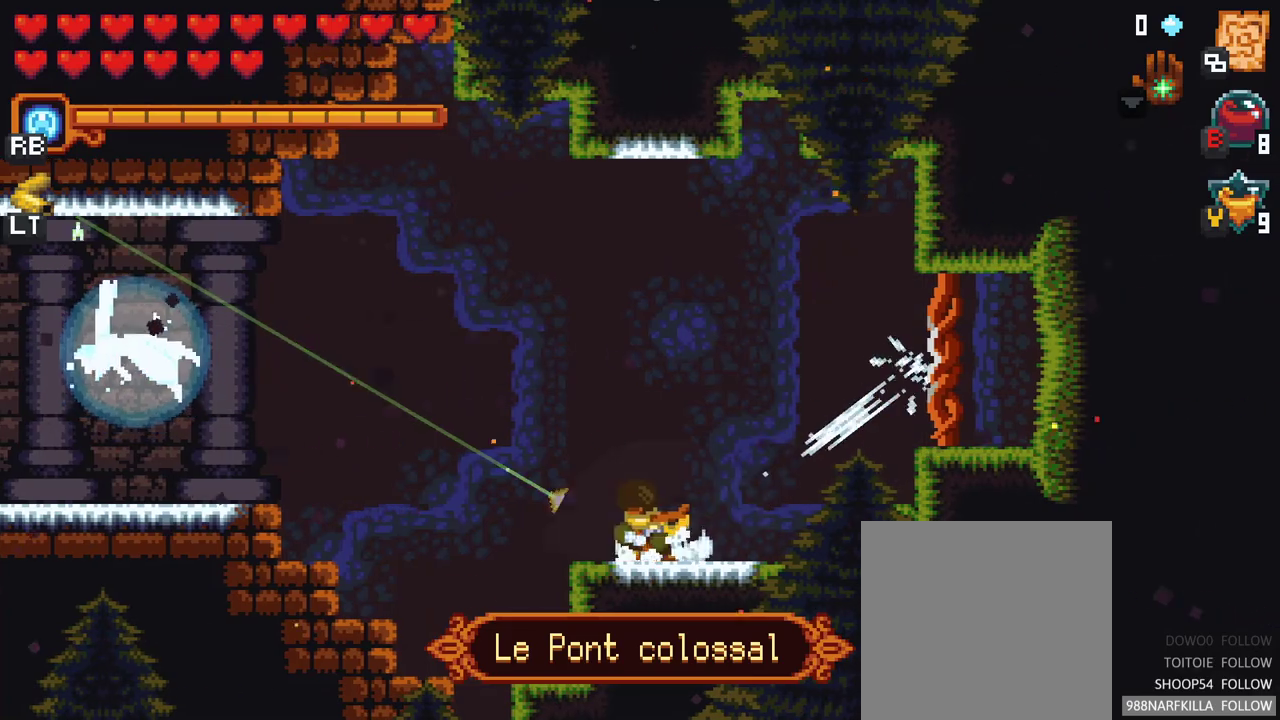
{"buttons": [], "left_stick": "left", "right_stick": "center", "events": [[17, "A", "up"], [17, "left_stick", "left"], [333, "A", "down"], [467, "A", "up"]]}
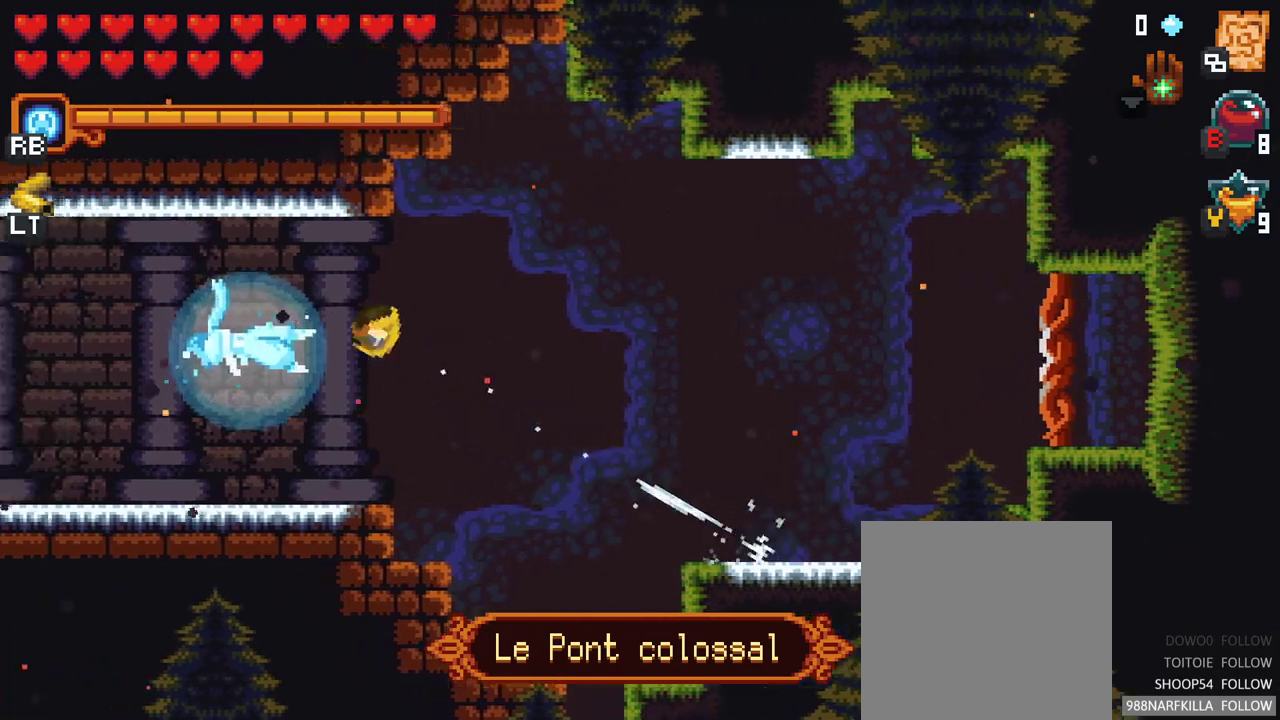
{"buttons": [], "left_stick": "down-left", "right_stick": "center", "events": [[450, "left_stick", "down-left"]]}
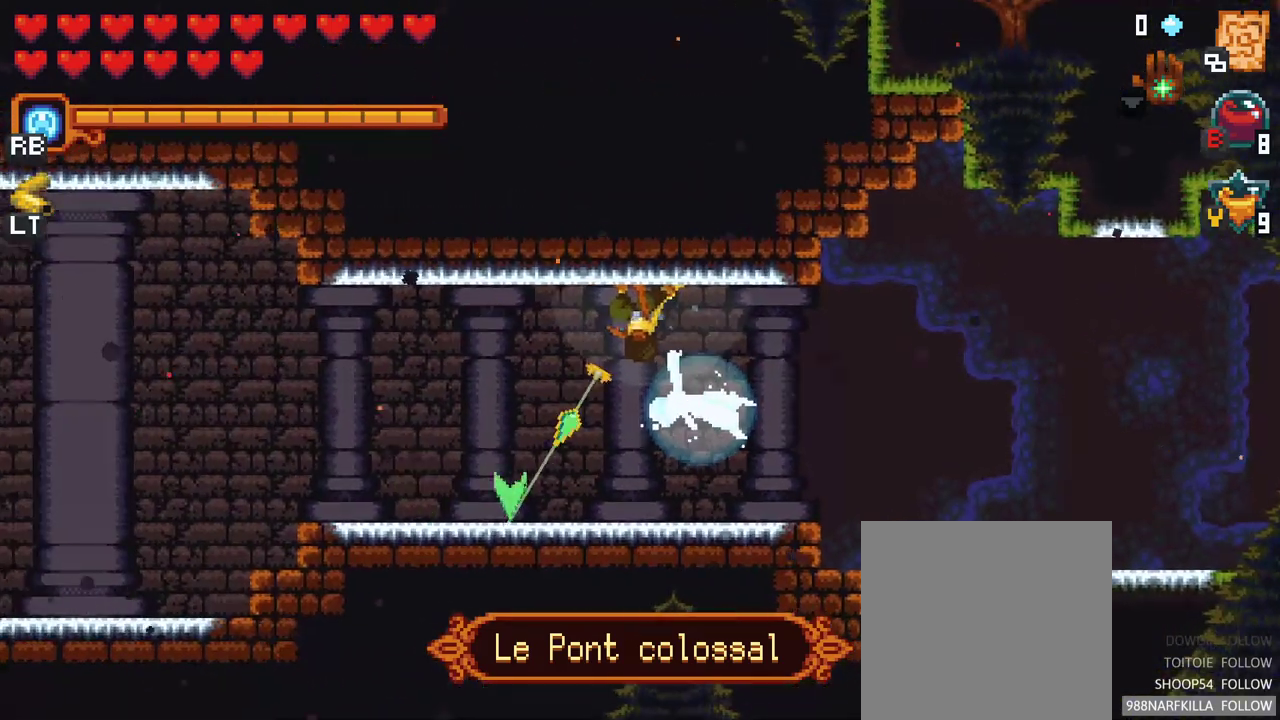
{"buttons": ["X"], "left_stick": "down-right", "right_stick": "center", "events": [[183, "X", "down"], [200, "left_stick", "down-right"]]}
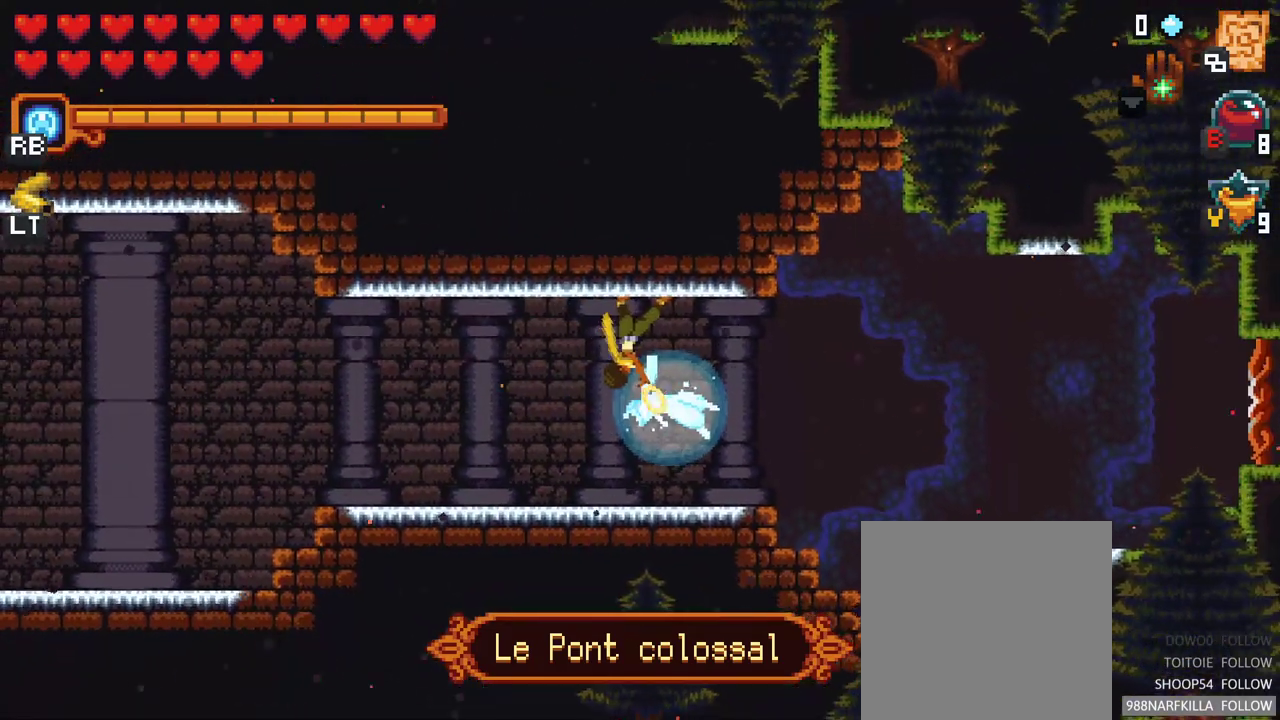
{"buttons": [], "left_stick": "down-left", "right_stick": "center", "events": [[117, "X", "up"], [417, "left_stick", "down-left"]]}
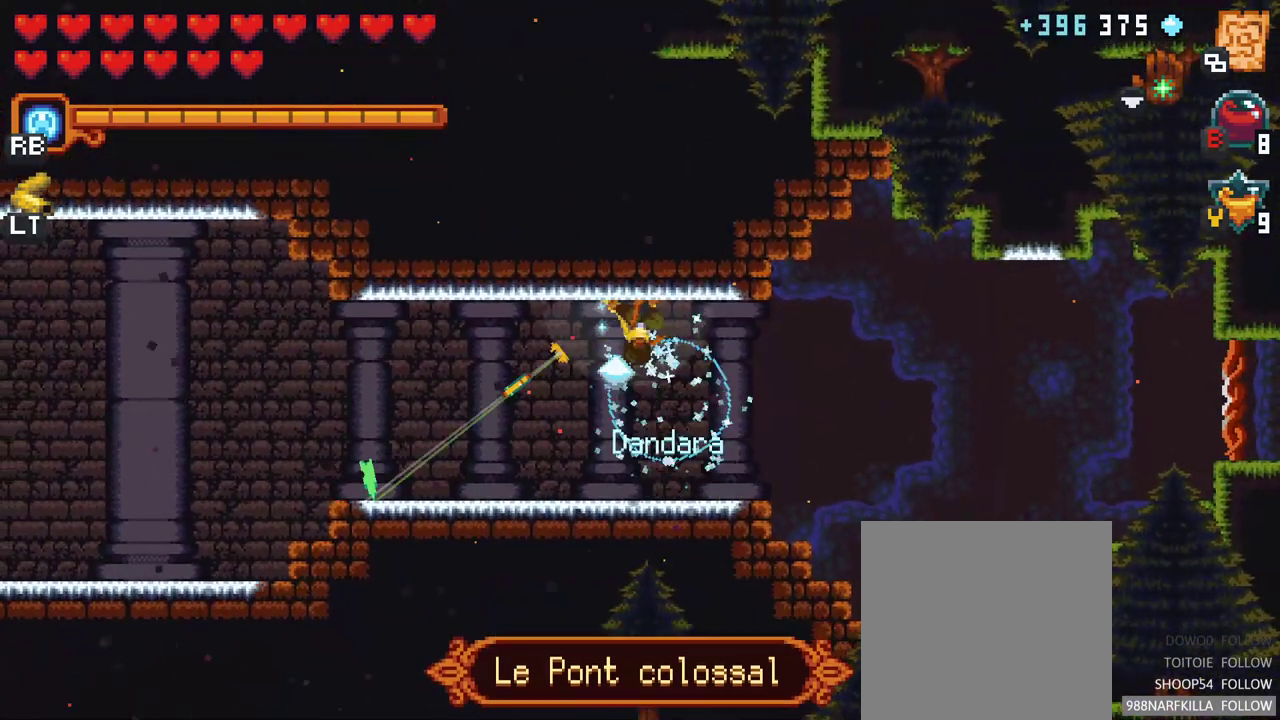
{"buttons": [], "left_stick": "down-left", "right_stick": "center", "events": [[217, "A", "down"], [383, "A", "up"]]}
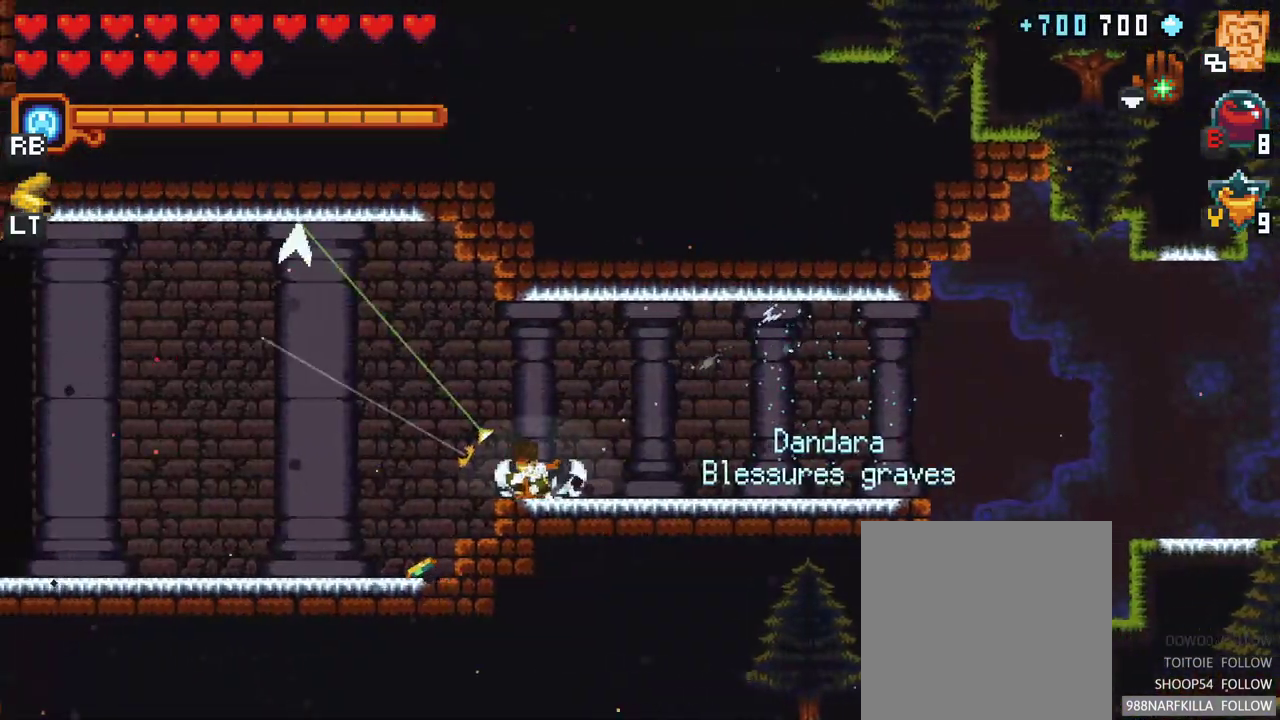
{"buttons": [], "left_stick": "left", "right_stick": "center", "events": [[167, "A", "down"], [300, "left_stick", "left"], [350, "A", "up"]]}
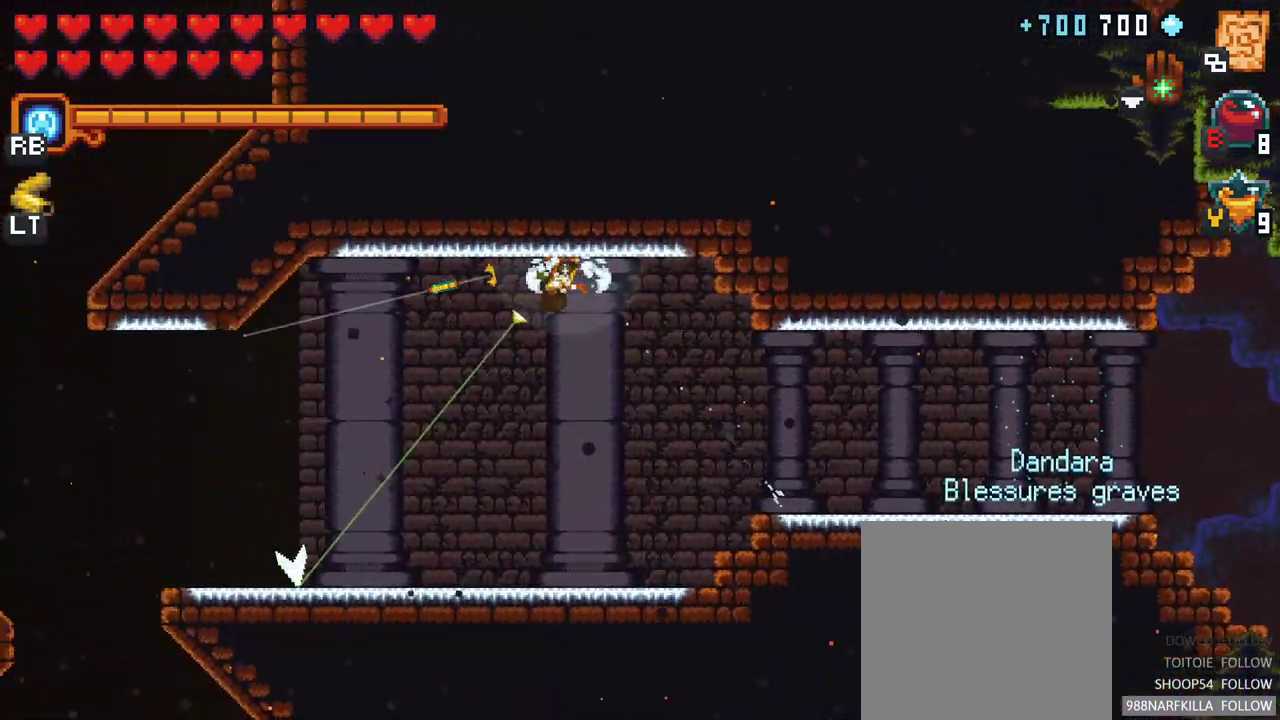
{"buttons": [], "left_stick": "down-left", "right_stick": "center", "events": [[33, "left_stick", "down-left"], [117, "A", "down"], [283, "A", "up"]]}
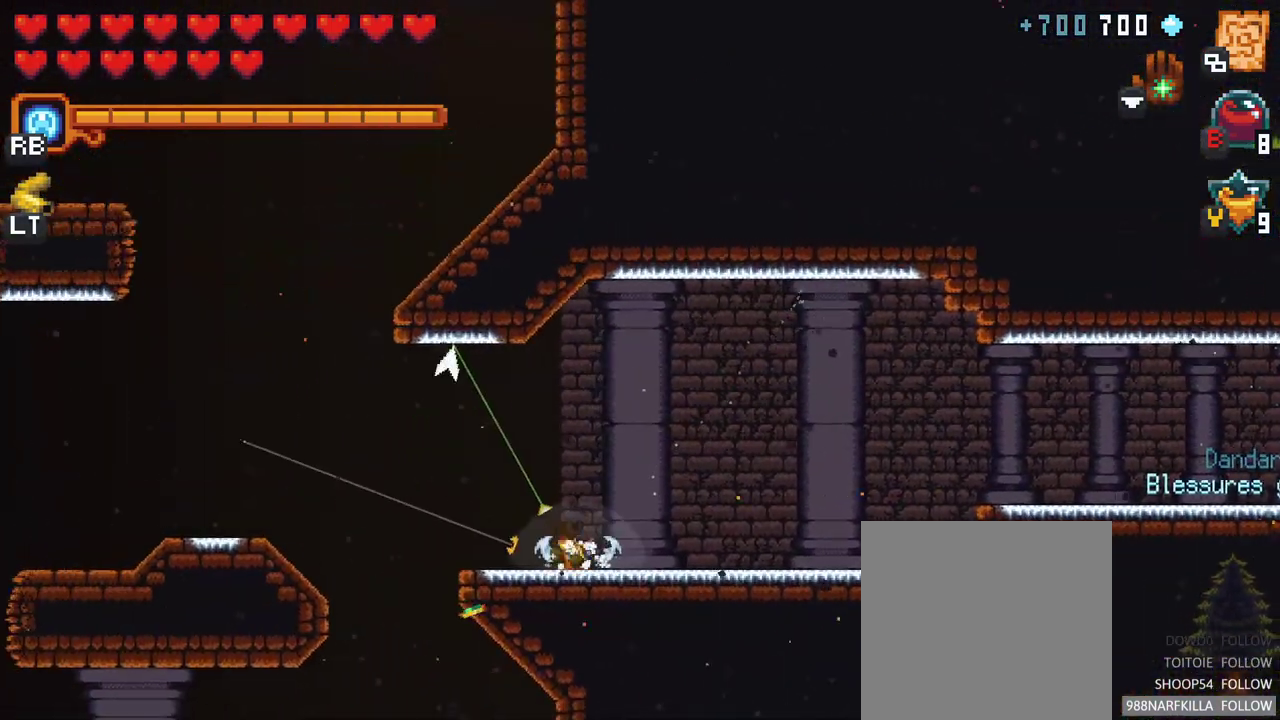
{"buttons": [], "left_stick": "down-left", "right_stick": "center", "events": [[50, "A", "down"], [217, "A", "up"]]}
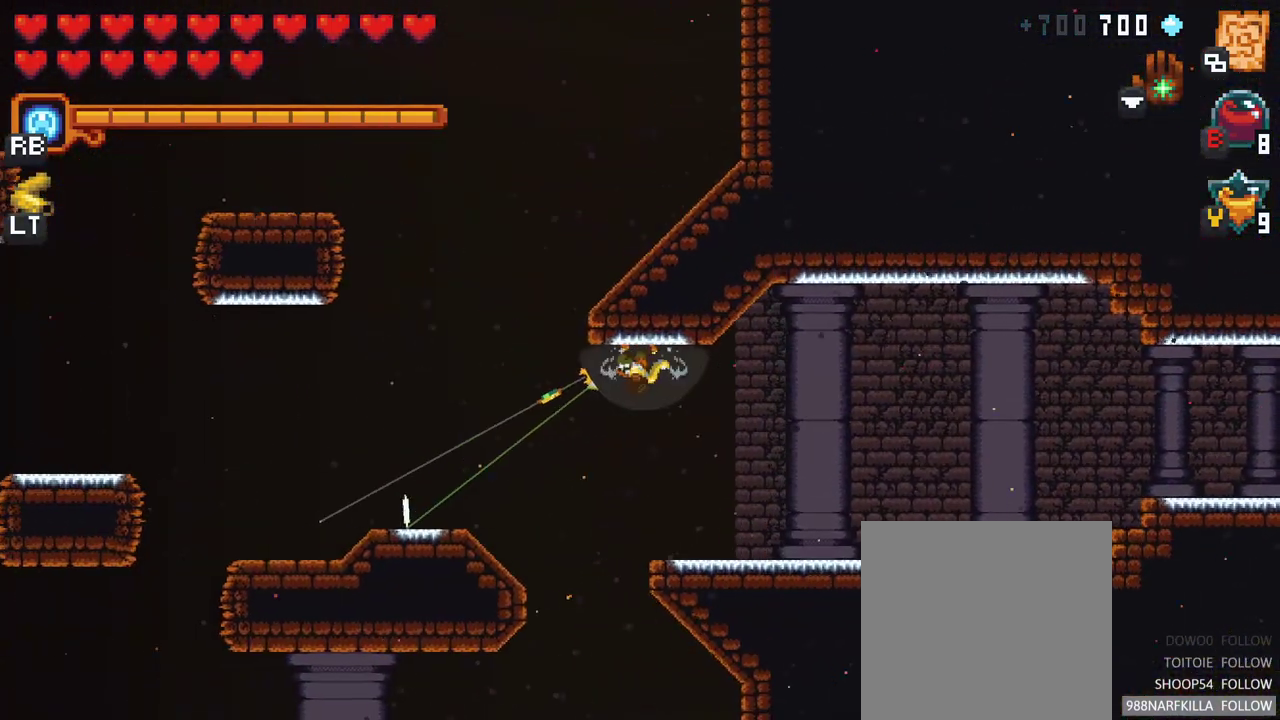
{"buttons": [], "left_stick": "down-left", "right_stick": "center", "events": [[183, "left_stick", "down"], [350, "left_stick", "down-left"]]}
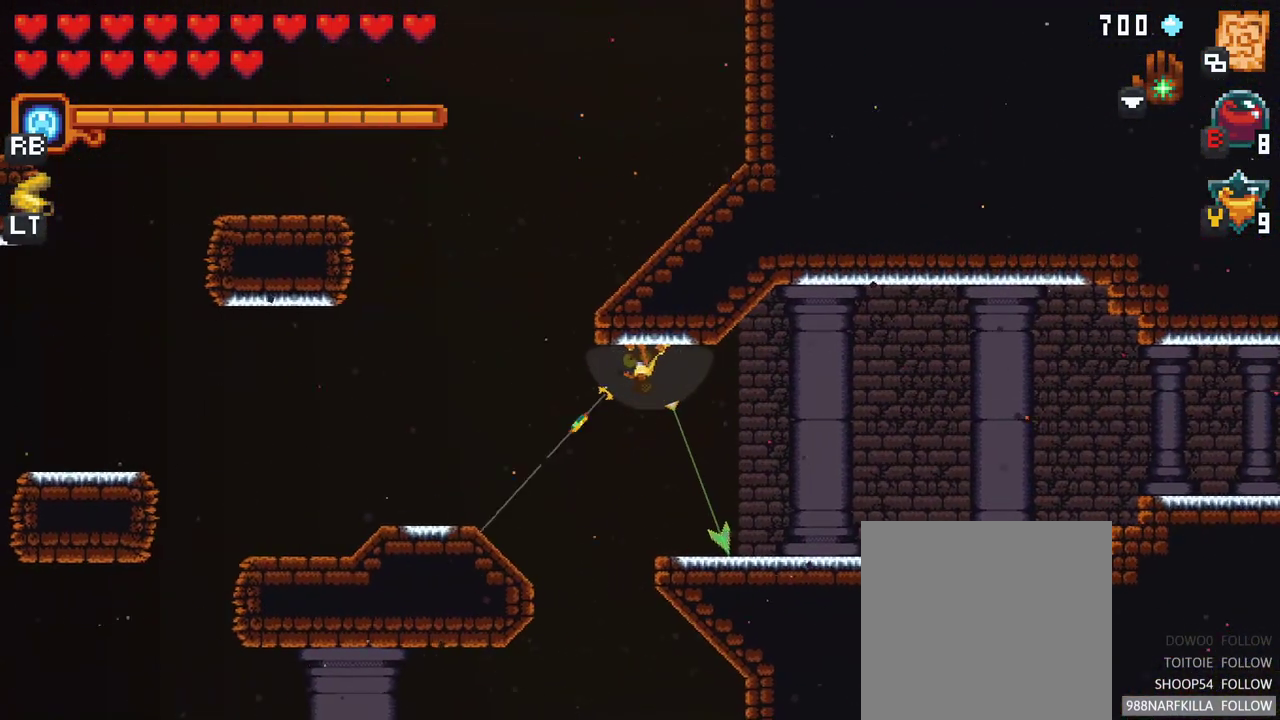
{"buttons": [], "left_stick": "left", "right_stick": "center", "events": [[267, "A", "down"], [433, "A", "up"], [500, "left_stick", "left"]]}
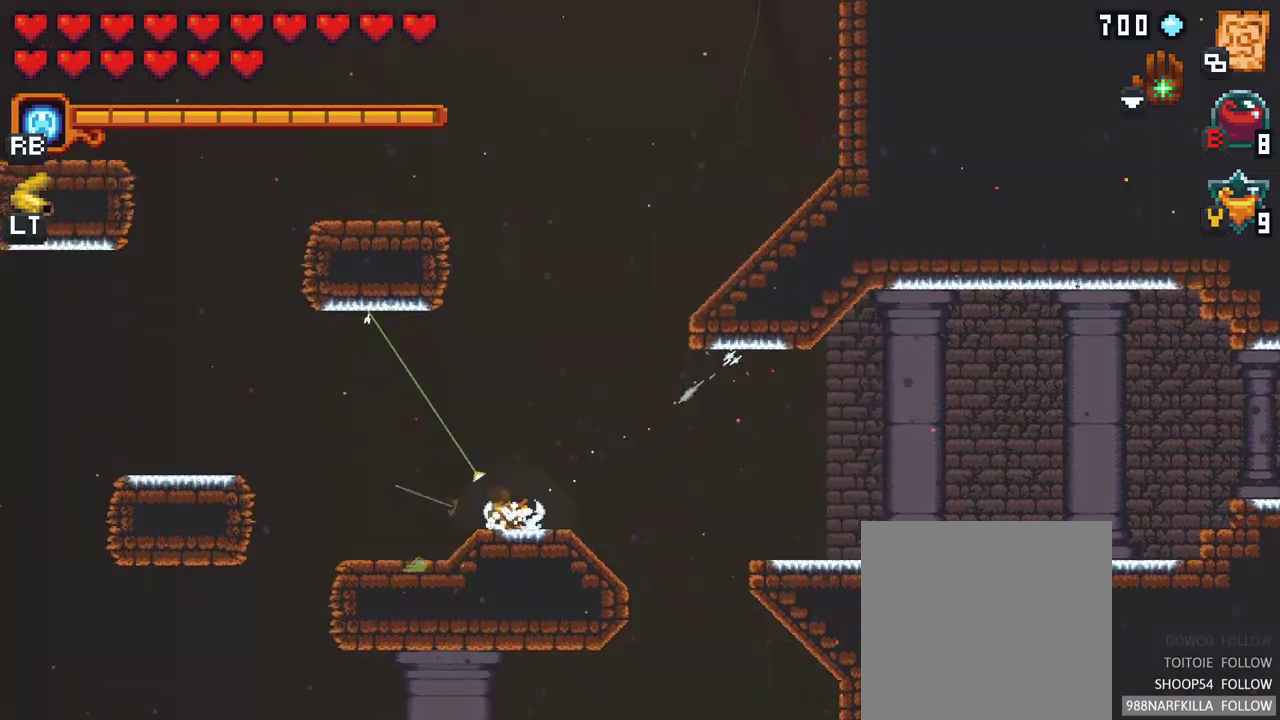
{"buttons": [], "left_stick": "center", "right_stick": "center", "events": [[383, "left_stick", "center"]]}
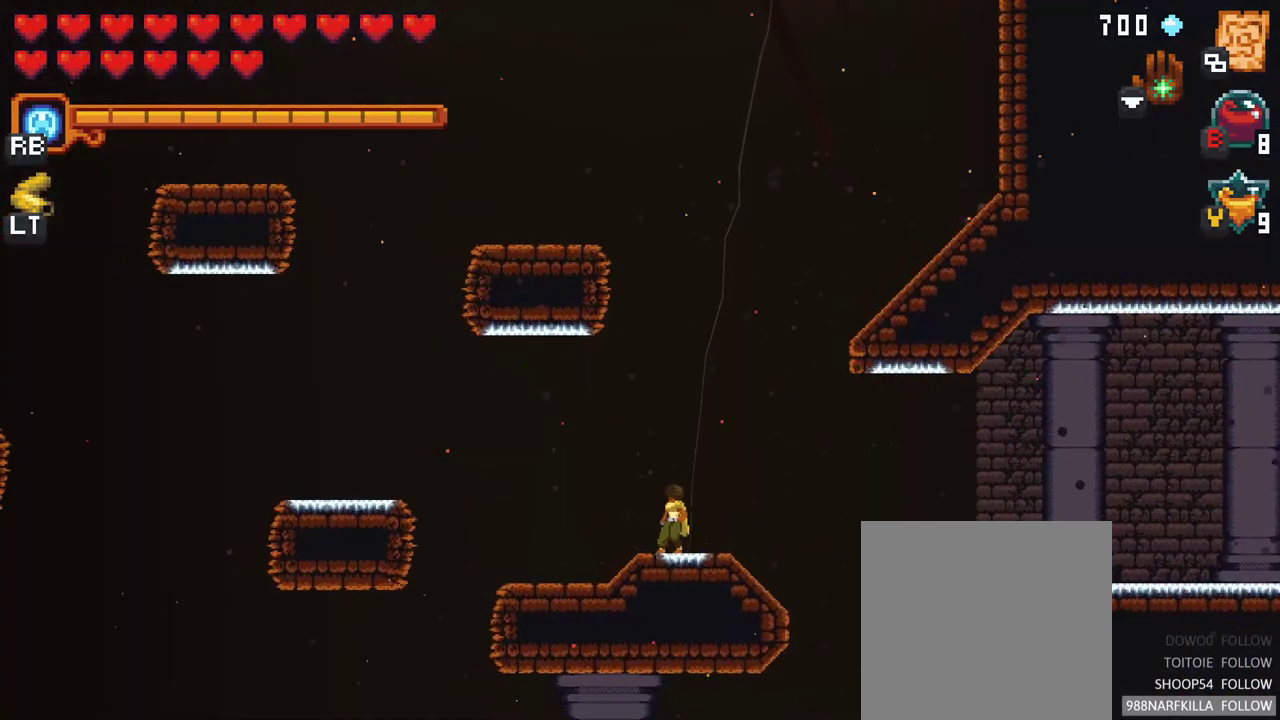
{"buttons": [], "left_stick": "center", "right_stick": "center", "events": []}
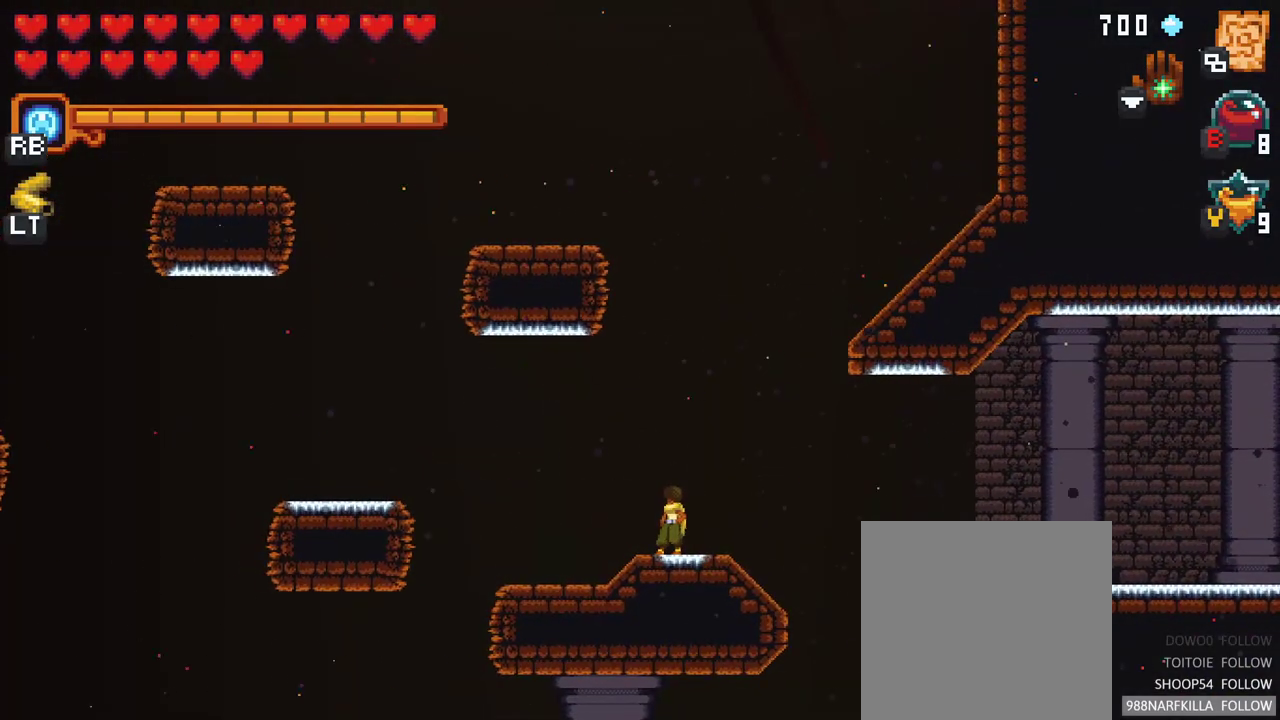
{"buttons": [], "left_stick": "center", "right_stick": "center", "events": []}